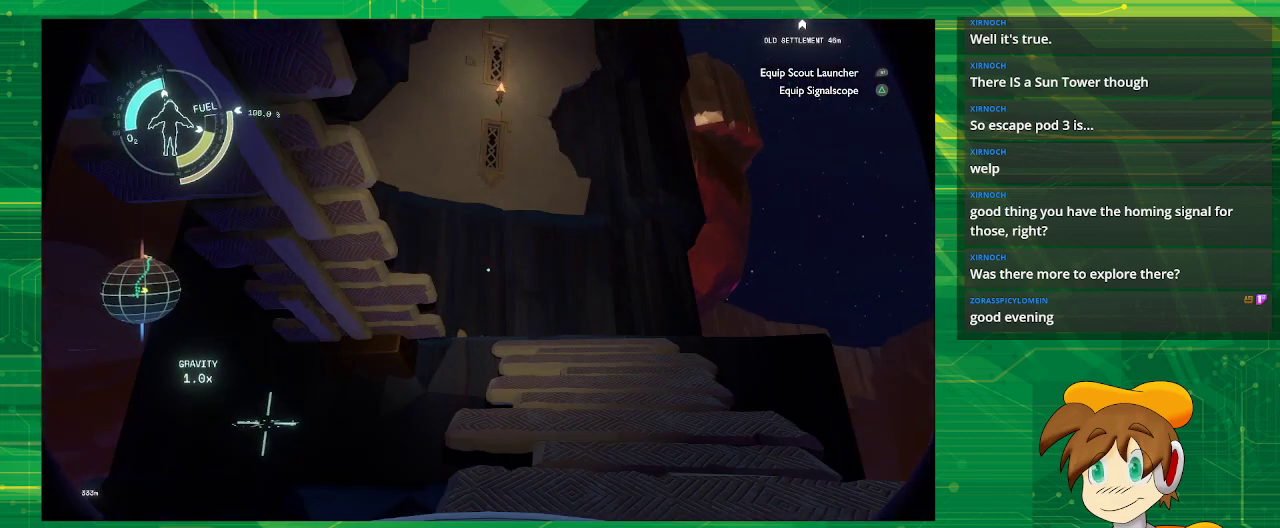
Gameplay with a controller (PlayStation layout); each line is a JSON object with the inputs held at the frame after it. "events" lists button and stick changes between this image and that frame as [ms after this image, input, new state], when the widget could be followed in between. Not read: L3 R3.
{"buttons": [], "left_stick": "up-right", "right_stick": "center", "events": [[83, "right_stick", "center"], [283, "left_stick", "up-right"]]}
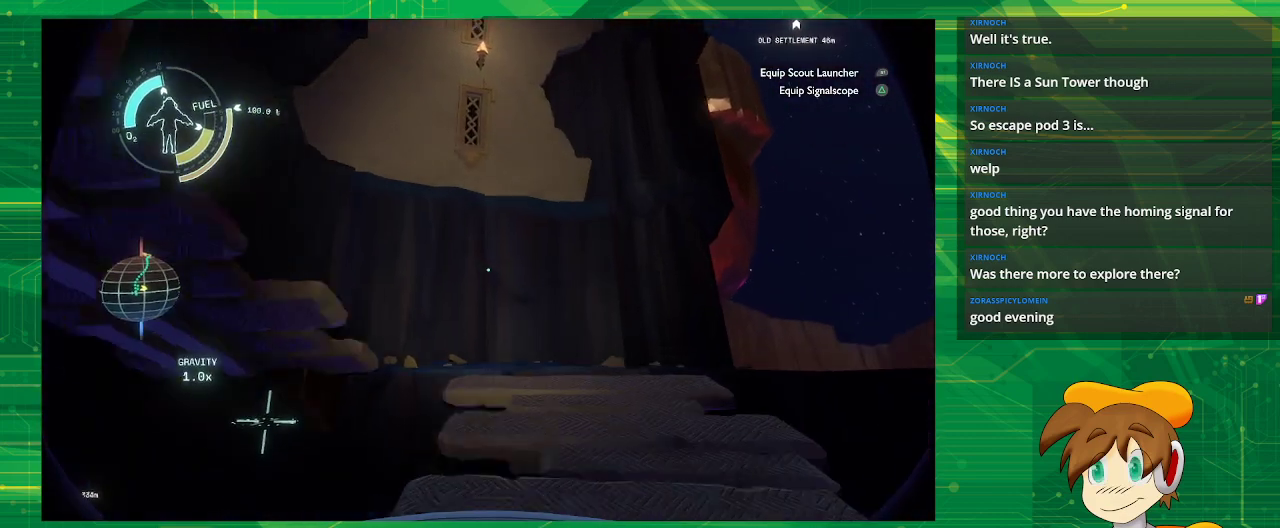
{"buttons": [], "left_stick": "up-right", "right_stick": "down", "events": [[283, "right_stick", "down"]]}
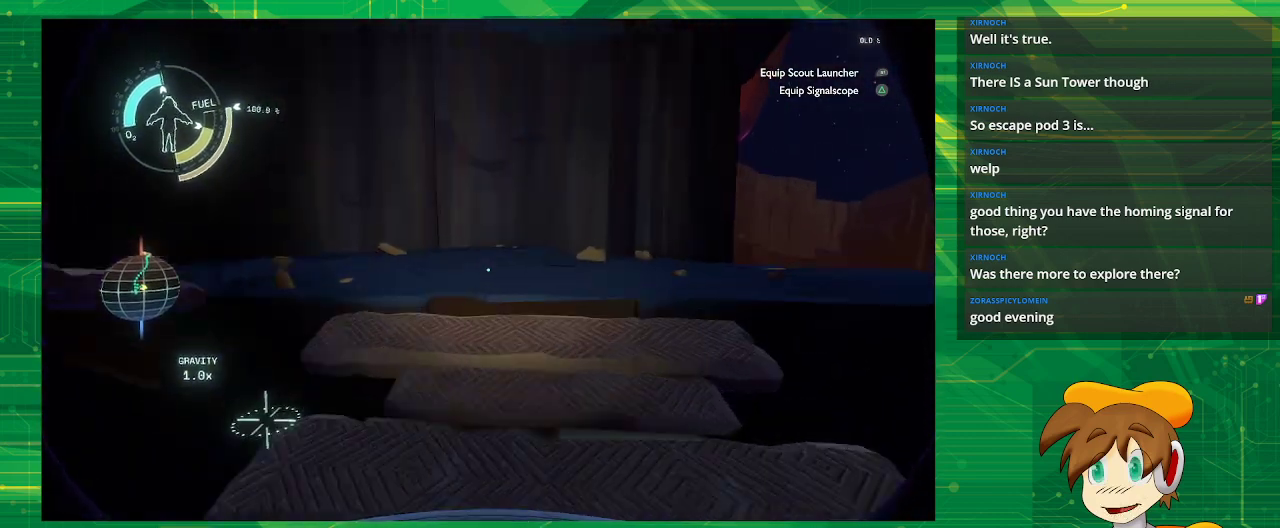
{"buttons": [], "left_stick": "up-right", "right_stick": "left", "events": [[33, "right_stick", "center"], [417, "right_stick", "left"]]}
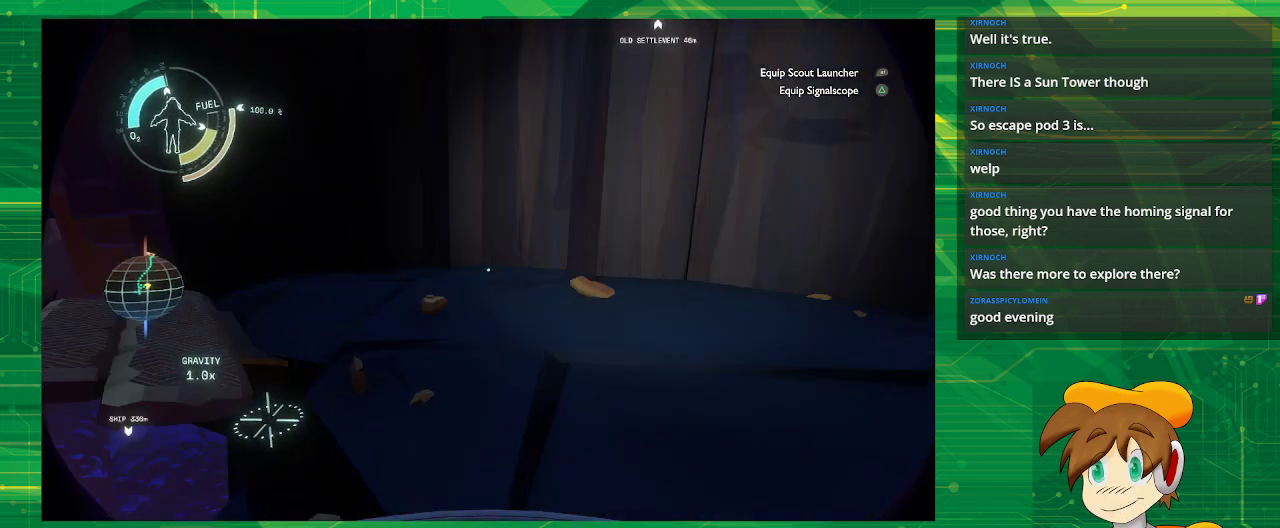
{"buttons": [], "left_stick": "right", "right_stick": "left", "events": [[233, "left_stick", "right"]]}
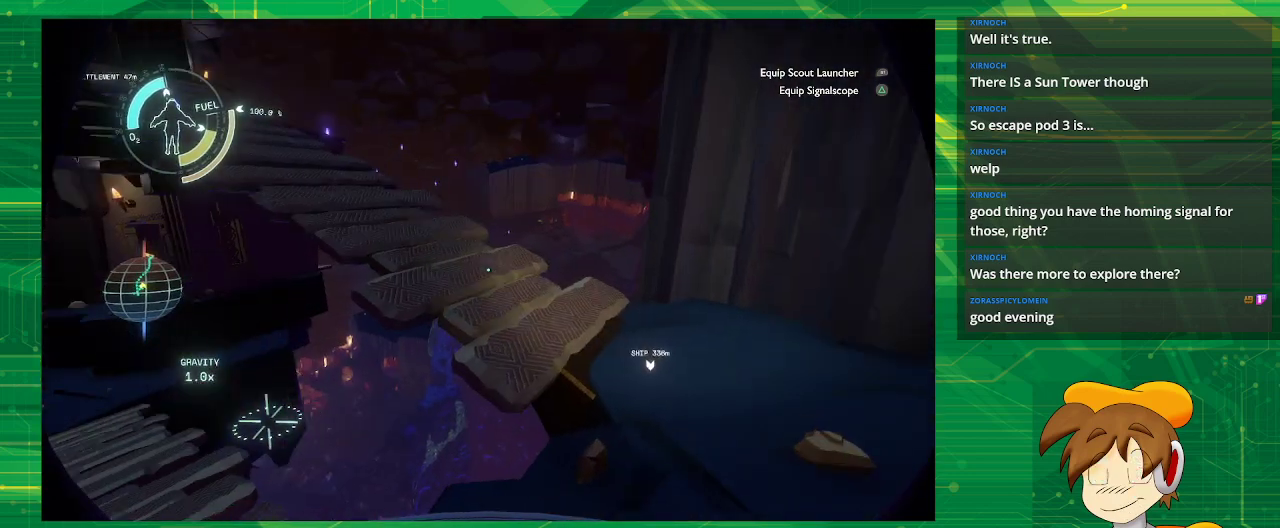
{"buttons": [], "left_stick": "right", "right_stick": "left", "events": []}
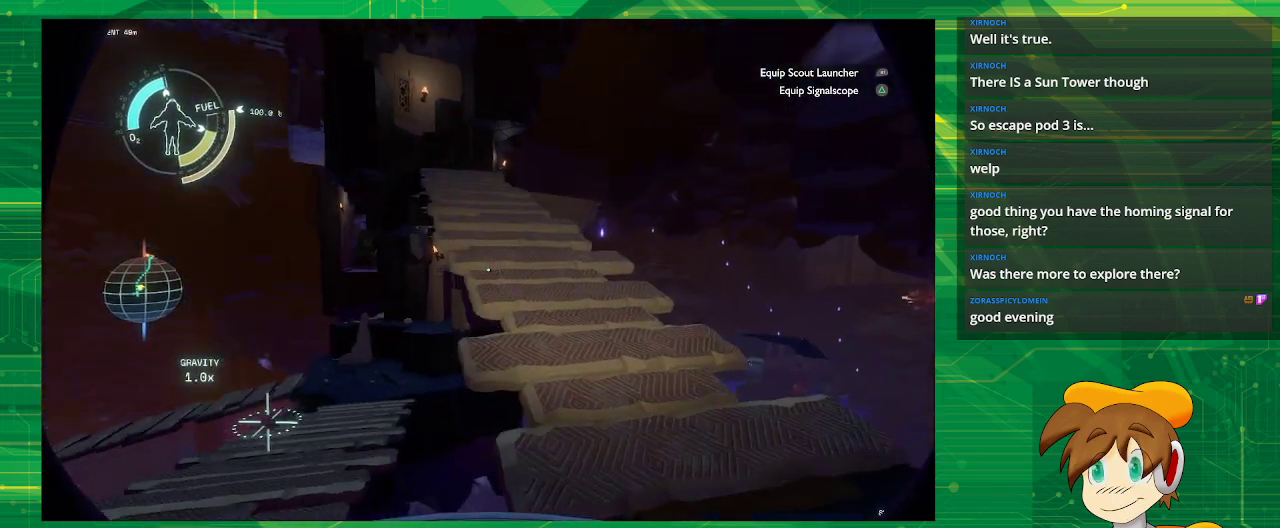
{"buttons": [], "left_stick": "right", "right_stick": "center", "events": [[367, "right_stick", "center"]]}
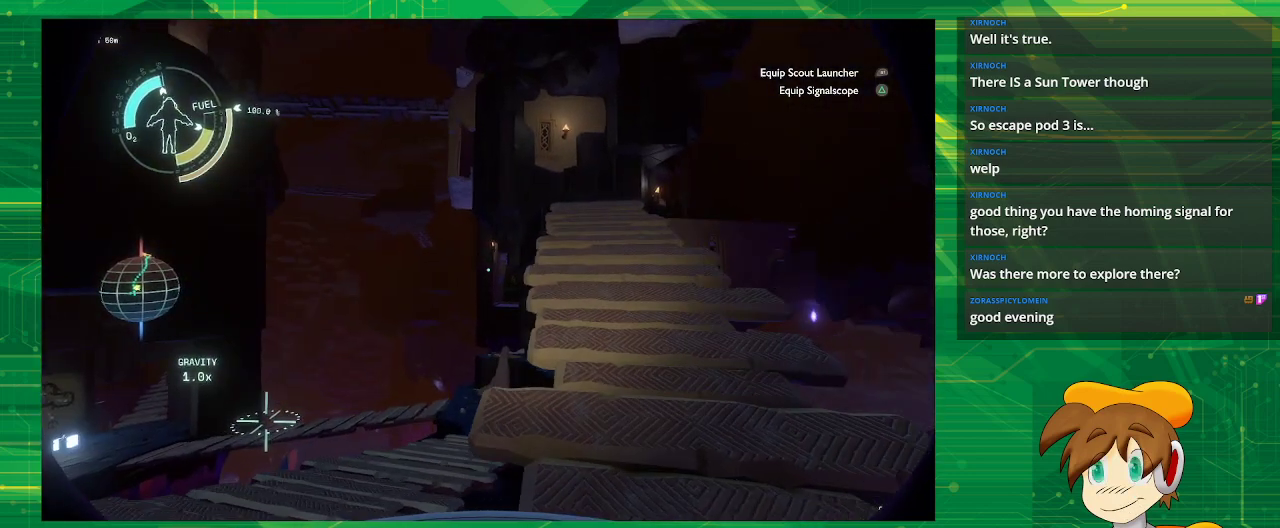
{"buttons": [], "left_stick": "up", "right_stick": "center", "events": [[100, "left_stick", "center"], [250, "left_stick", "up-right"], [400, "left_stick", "up"]]}
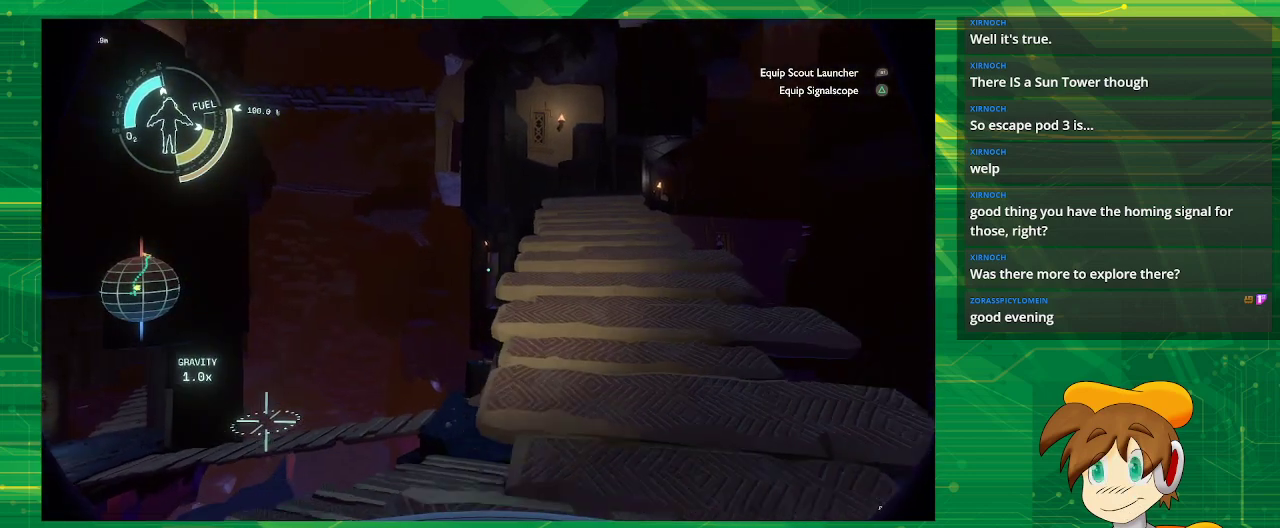
{"buttons": [], "left_stick": "up-right", "right_stick": "center", "events": [[117, "left_stick", "up-right"]]}
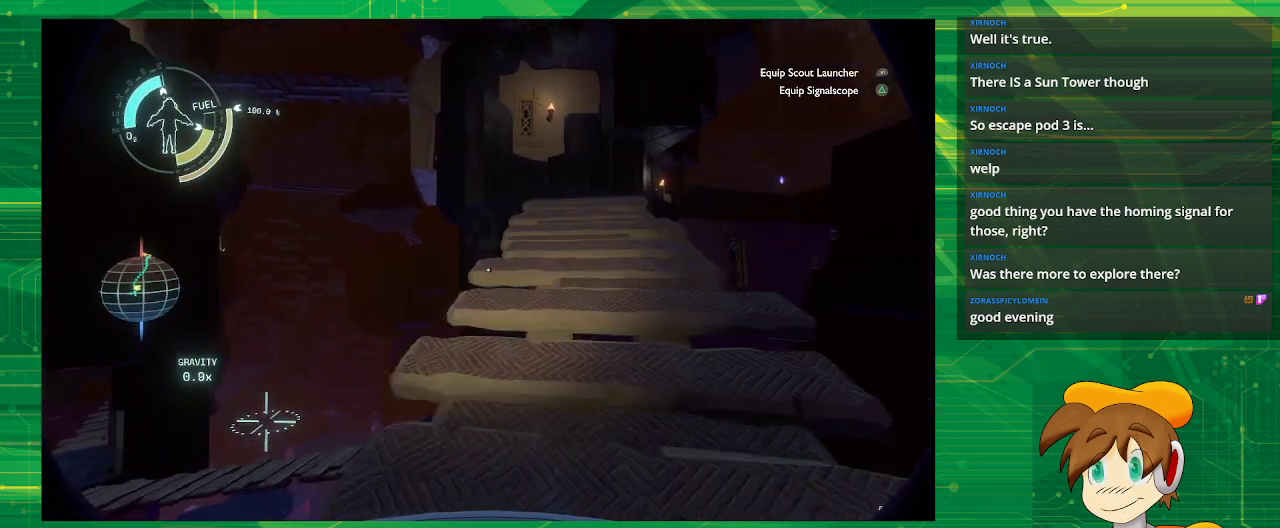
{"buttons": [], "left_stick": "up", "right_stick": "center", "events": [[450, "left_stick", "up"]]}
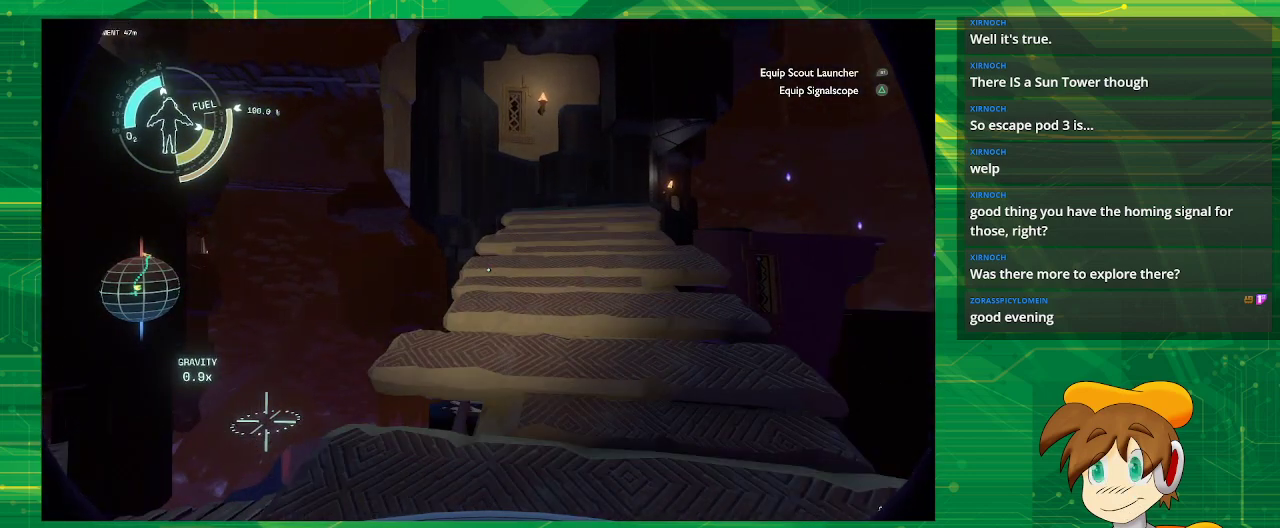
{"buttons": [], "left_stick": "up", "right_stick": "center", "events": []}
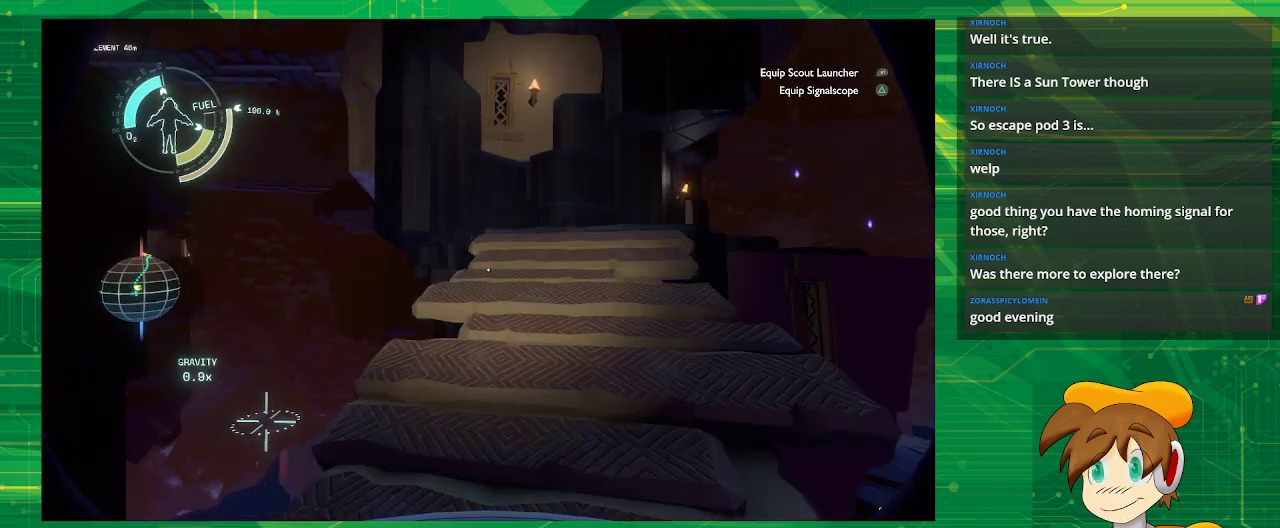
{"buttons": [], "left_stick": "up", "right_stick": "center", "events": []}
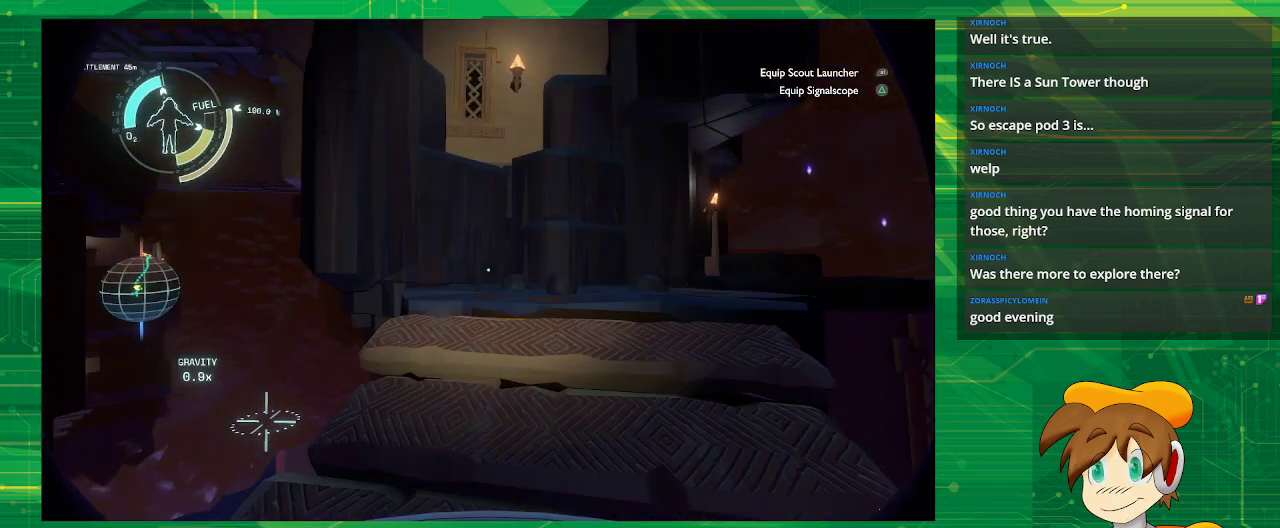
{"buttons": [], "left_stick": "up", "right_stick": "center", "events": []}
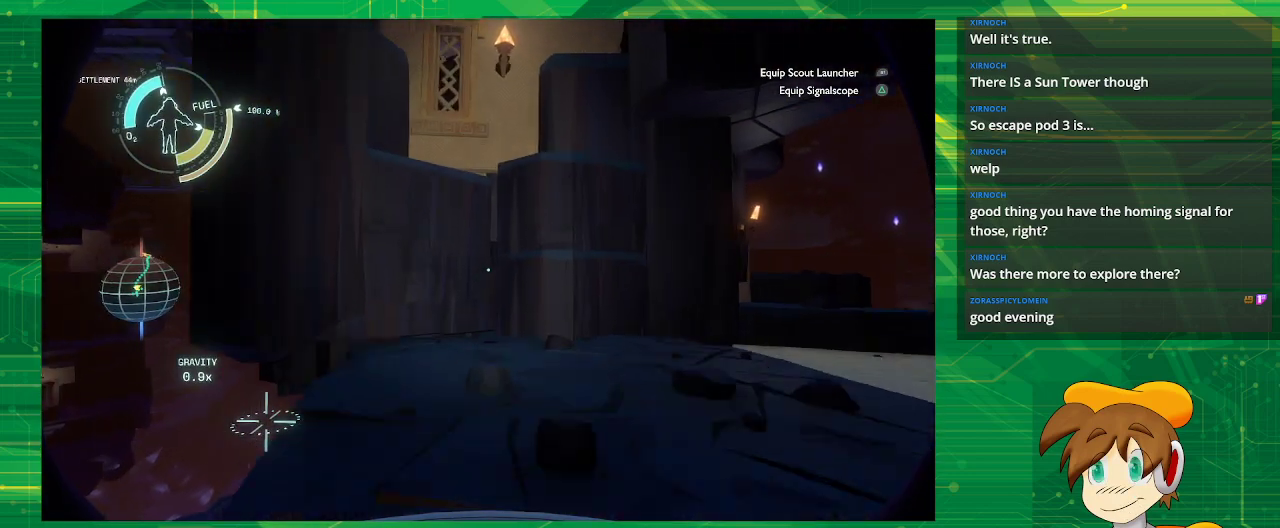
{"buttons": [], "left_stick": "up", "right_stick": "down-right", "events": [[217, "right_stick", "right"], [300, "right_stick", "down-right"]]}
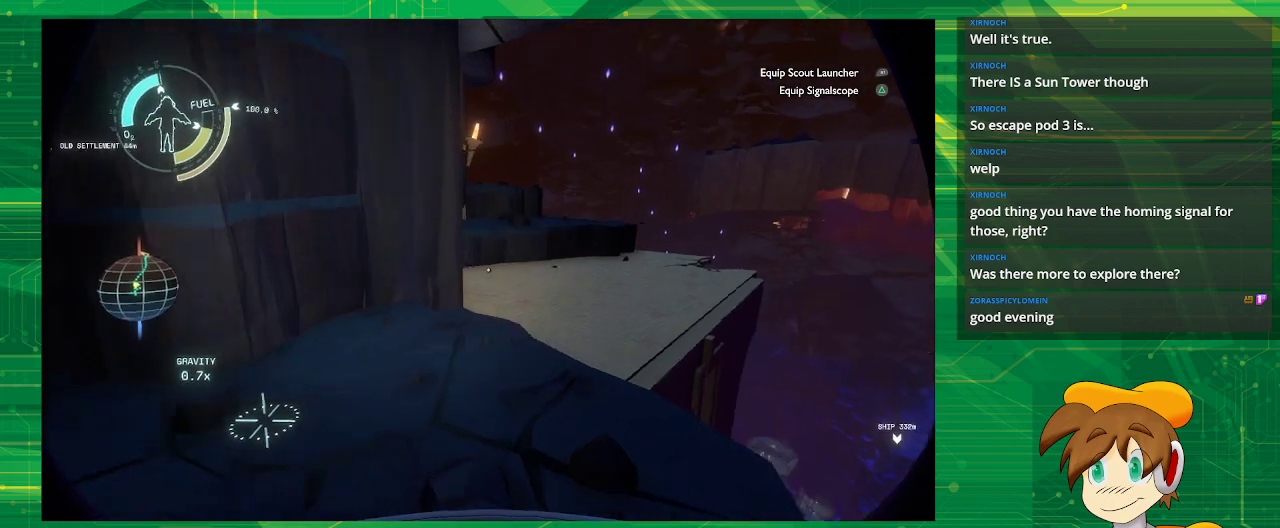
{"buttons": [], "left_stick": "up", "right_stick": "center", "events": [[17, "left_stick", "up-left"], [17, "right_stick", "center"], [233, "left_stick", "center"], [417, "left_stick", "up"]]}
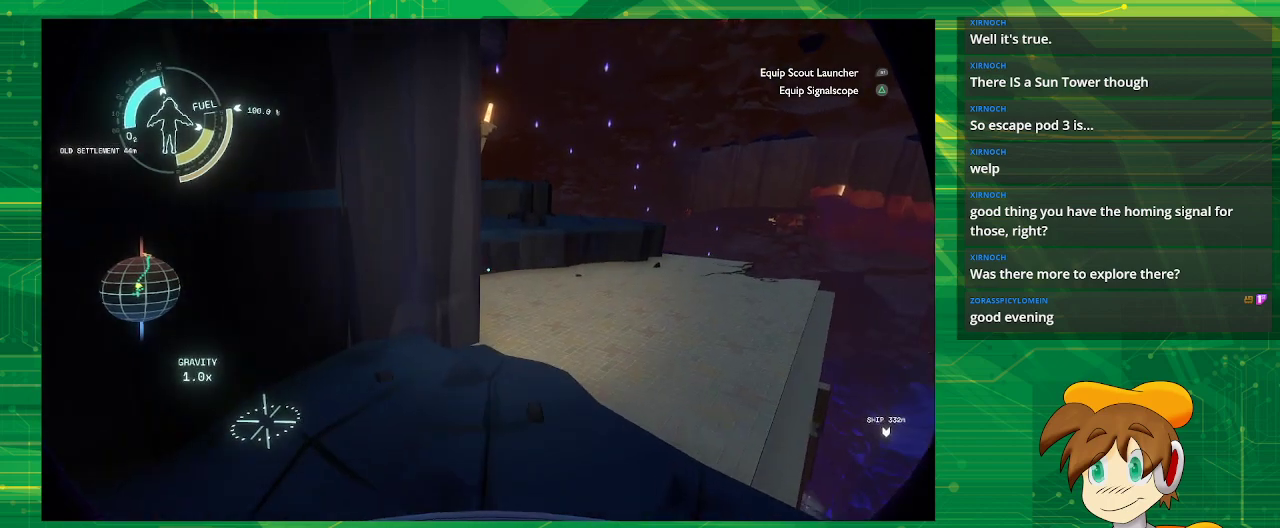
{"buttons": [], "left_stick": "up", "right_stick": "center", "events": []}
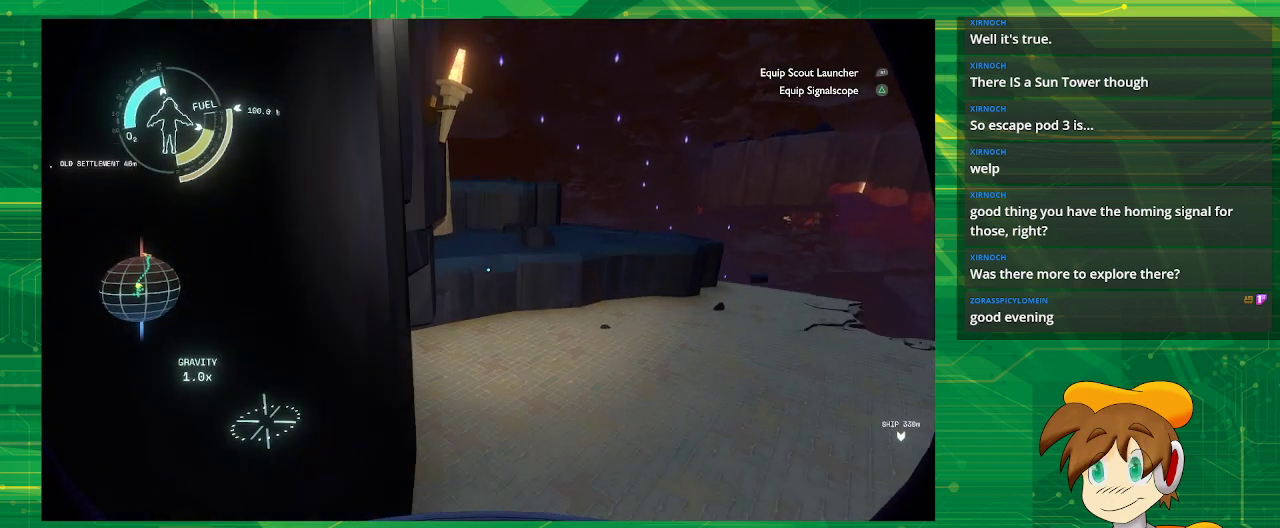
{"buttons": [], "left_stick": "up-right", "right_stick": "left", "events": [[217, "left_stick", "up-right"], [267, "right_stick", "left"]]}
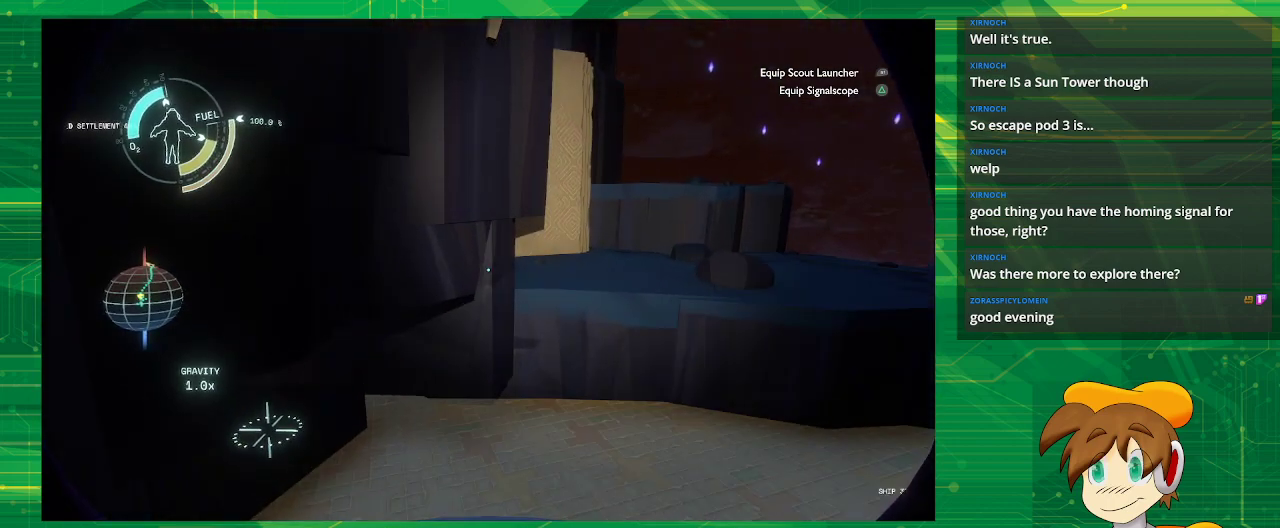
{"buttons": [], "left_stick": "up-right", "right_stick": "center", "events": [[150, "right_stick", "center"], [283, "CROSS", "down"], [433, "CROSS", "up"]]}
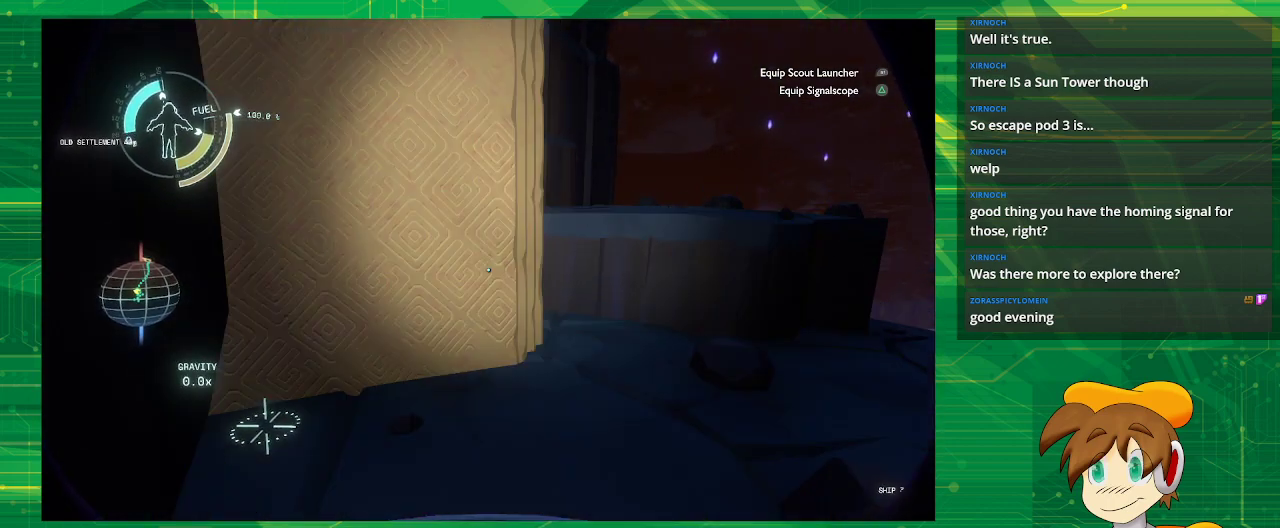
{"buttons": [], "left_stick": "up-right", "right_stick": "center", "events": []}
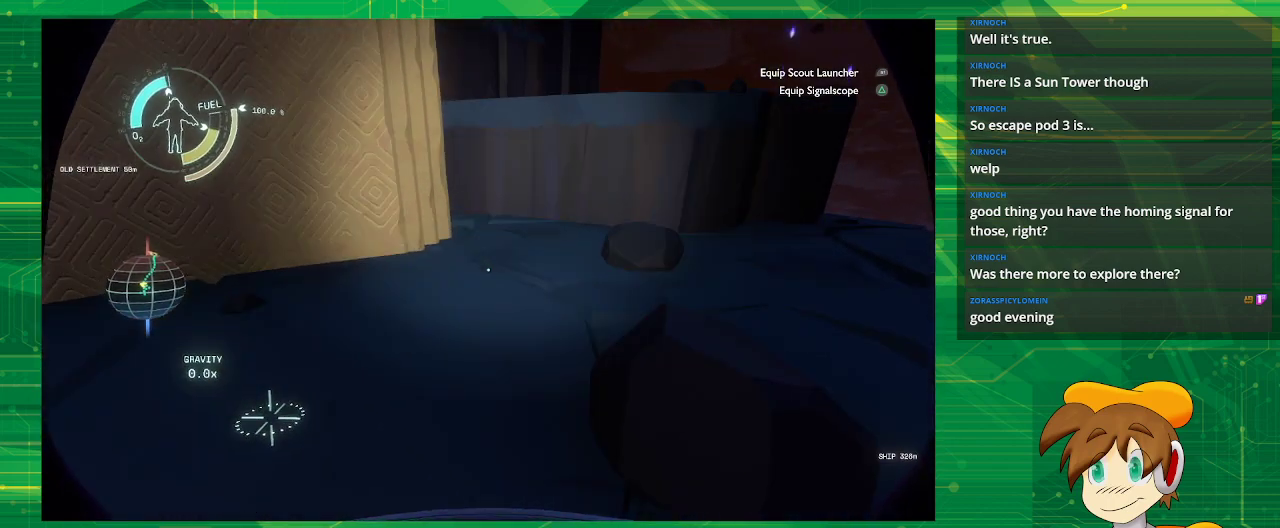
{"buttons": [], "left_stick": "center", "right_stick": "center", "events": [[117, "left_stick", "center"]]}
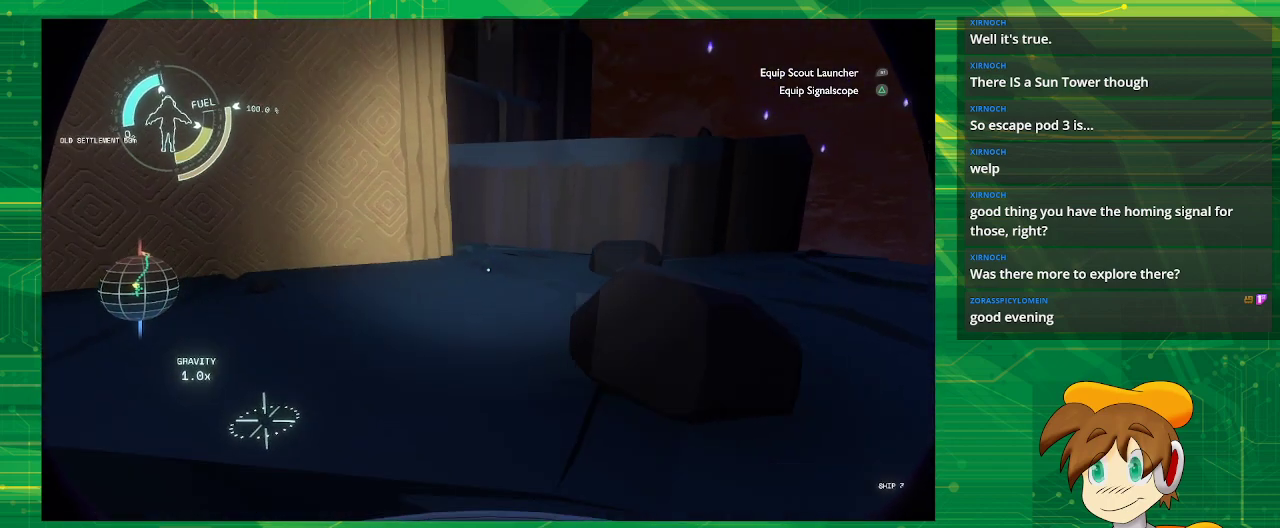
{"buttons": ["CROSS"], "left_stick": "center", "right_stick": "center", "events": [[67, "CROSS", "down"]]}
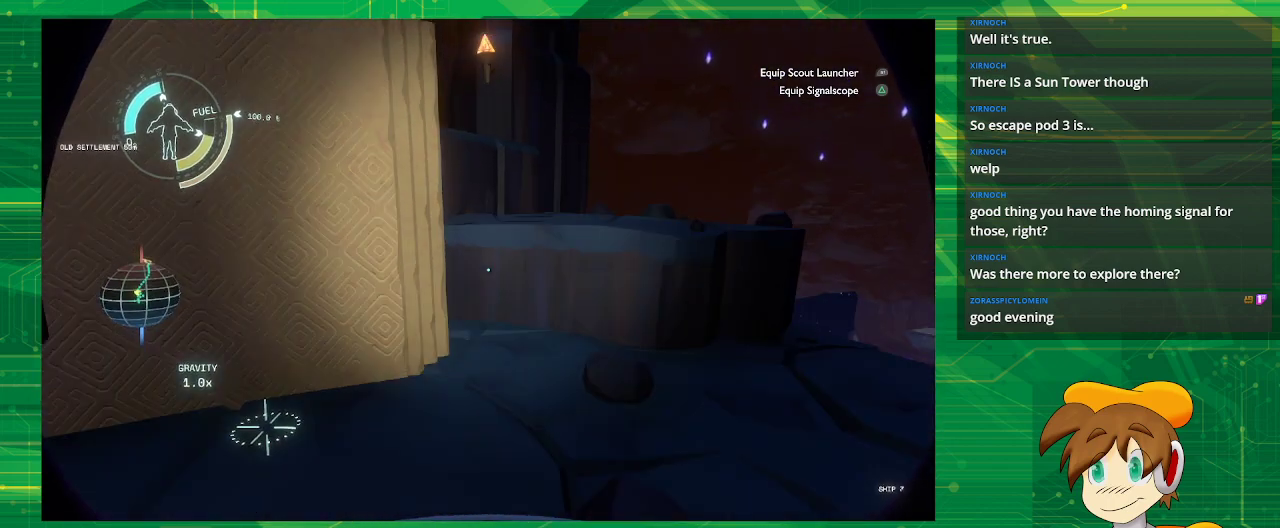
{"buttons": [], "left_stick": "up", "right_stick": "center", "events": [[50, "CROSS", "up"], [50, "left_stick", "up"]]}
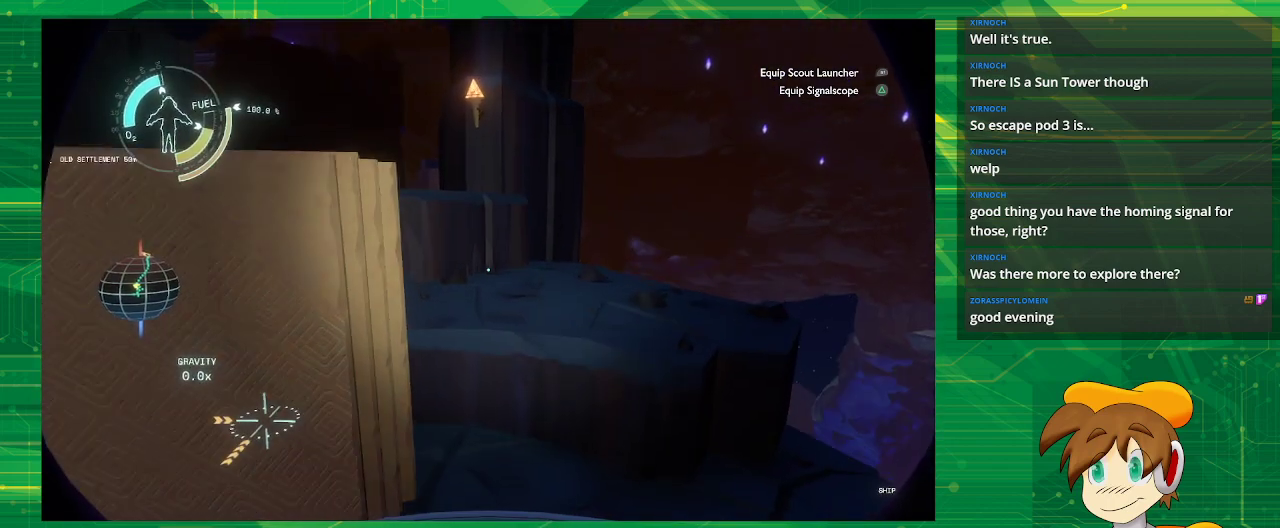
{"buttons": [], "left_stick": "up", "right_stick": "left", "events": [[317, "right_stick", "left"]]}
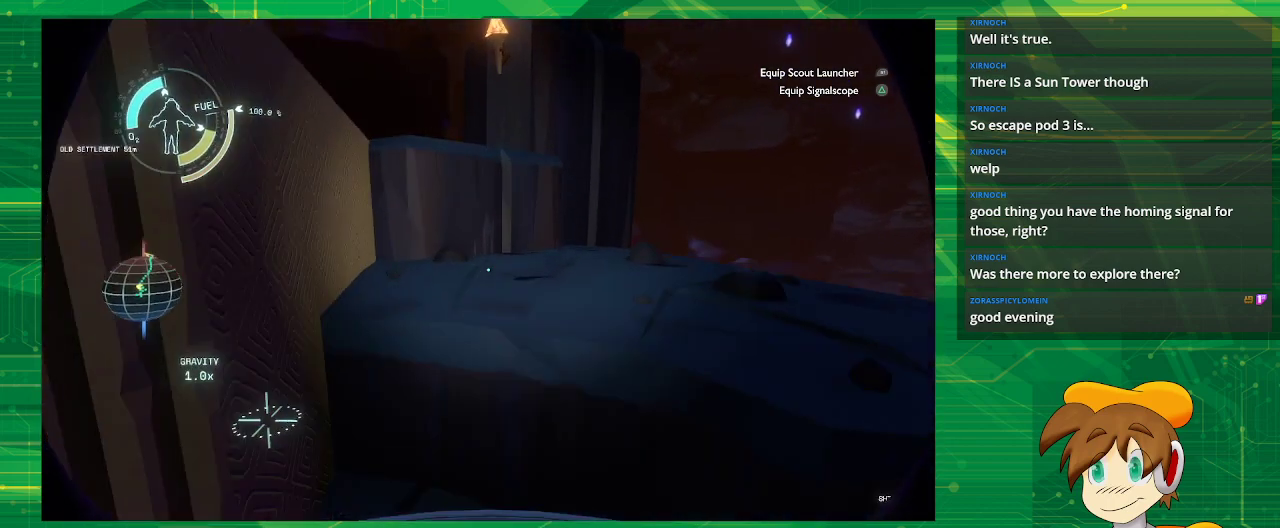
{"buttons": ["CROSS"], "left_stick": "center", "right_stick": "center", "events": [[117, "right_stick", "center"], [483, "CROSS", "down"], [483, "left_stick", "center"]]}
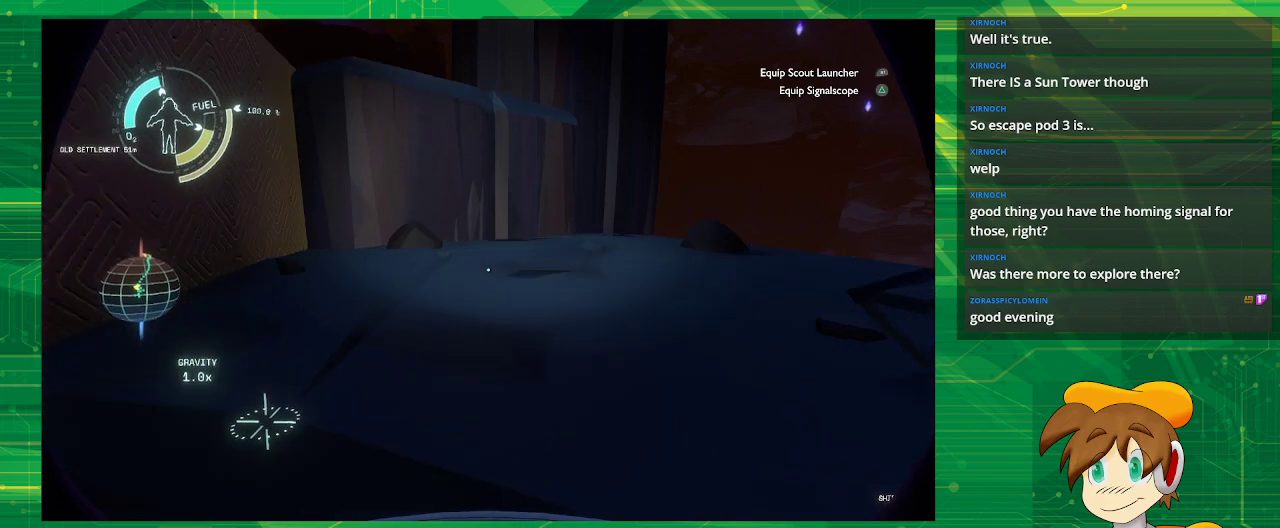
{"buttons": [], "left_stick": "center", "right_stick": "center", "events": [[400, "CROSS", "up"]]}
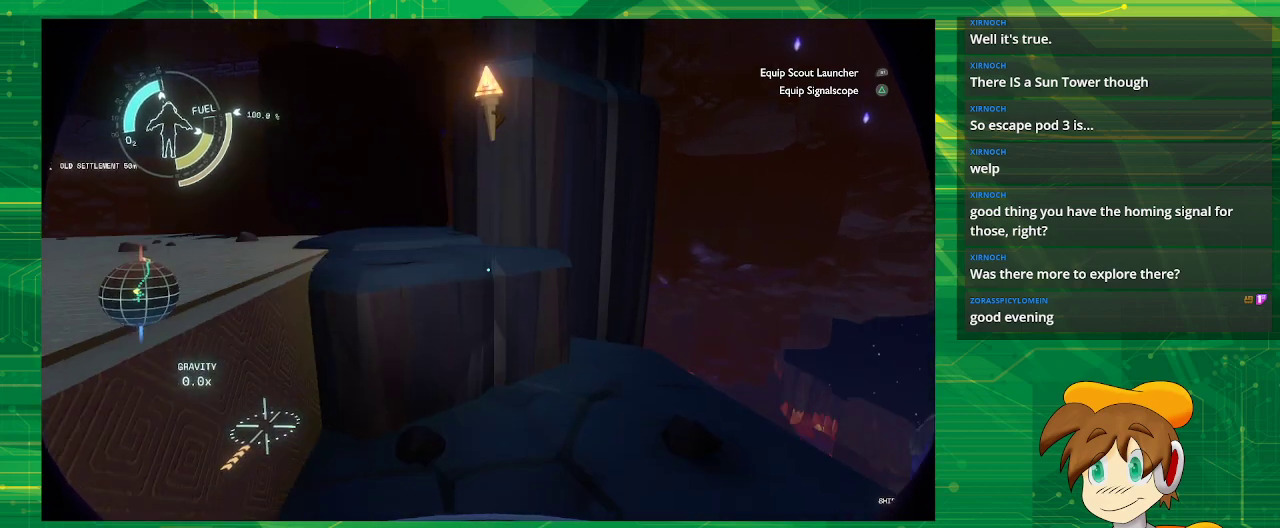
{"buttons": [], "left_stick": "up", "right_stick": "center", "events": [[33, "left_stick", "up"]]}
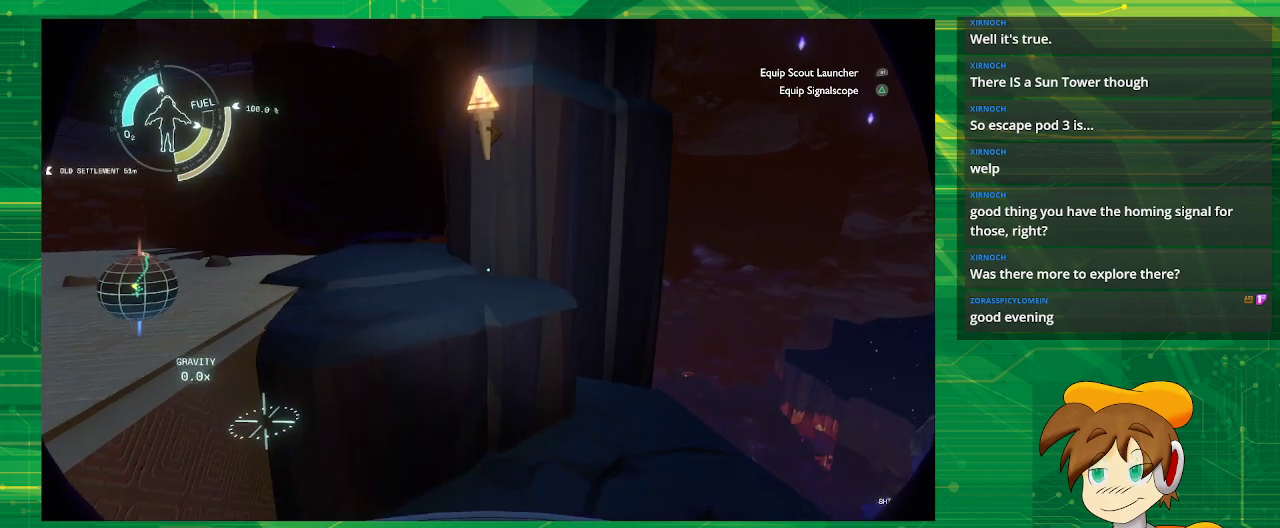
{"buttons": [], "left_stick": "center", "right_stick": "left", "events": [[117, "left_stick", "center"], [117, "right_stick", "left"]]}
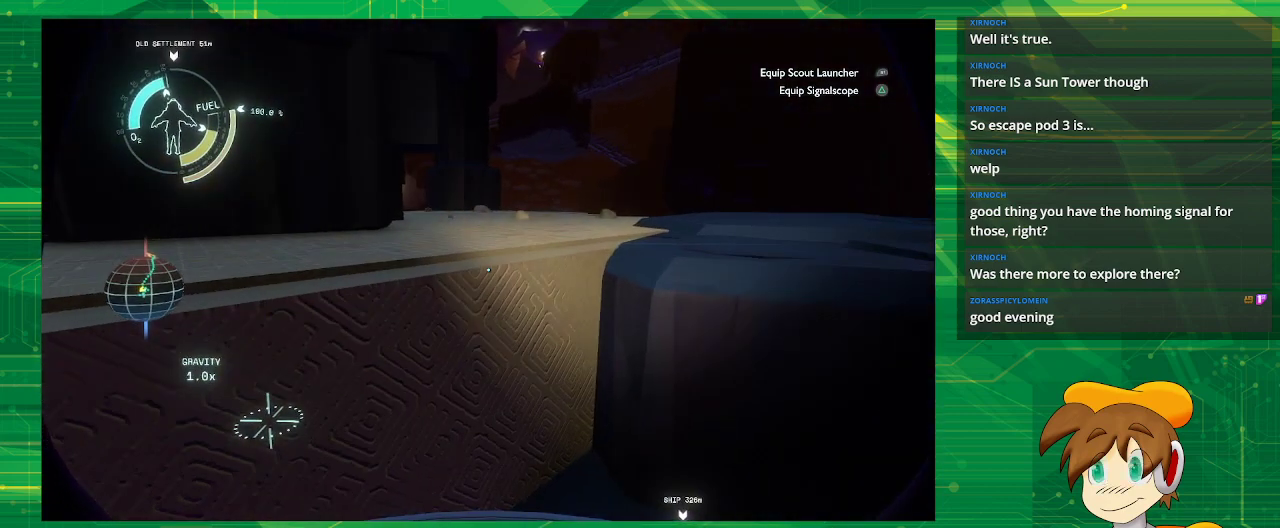
{"buttons": ["CROSS"], "left_stick": "up", "right_stick": "center", "events": [[150, "right_stick", "center"], [433, "CROSS", "down"], [433, "left_stick", "up"]]}
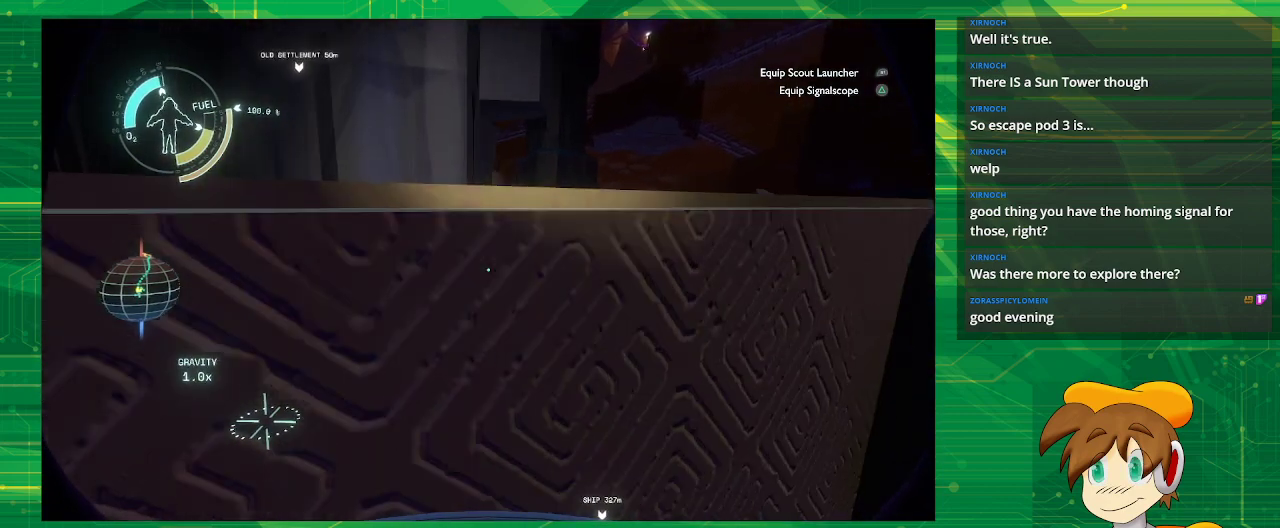
{"buttons": [], "left_stick": "up", "right_stick": "center", "events": [[250, "CROSS", "up"]]}
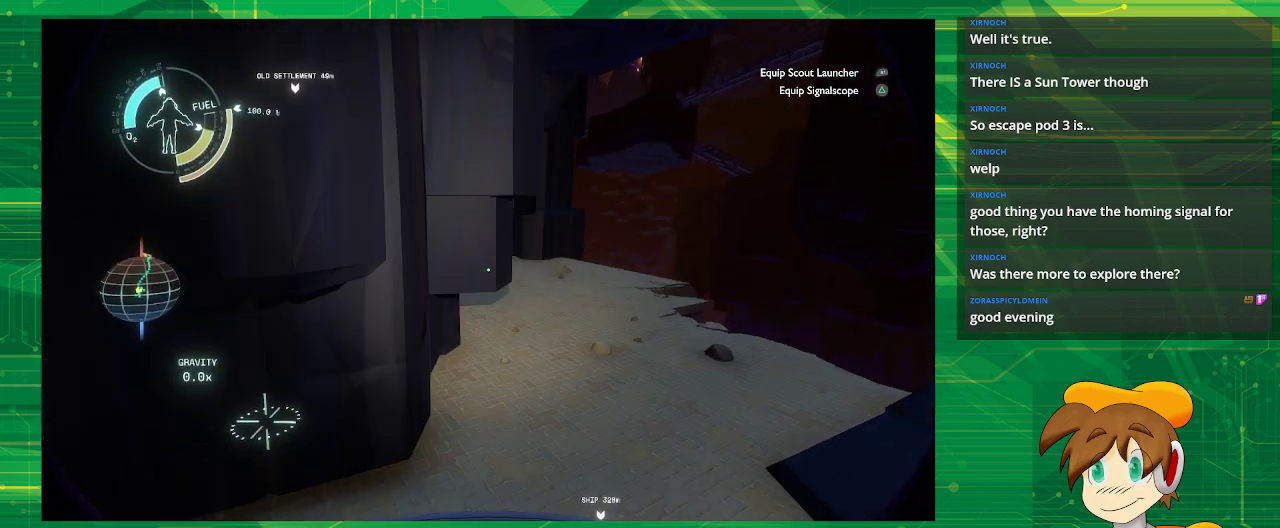
{"buttons": [], "left_stick": "up", "right_stick": "left", "events": [[233, "left_stick", "center"], [383, "right_stick", "left"], [500, "left_stick", "up"]]}
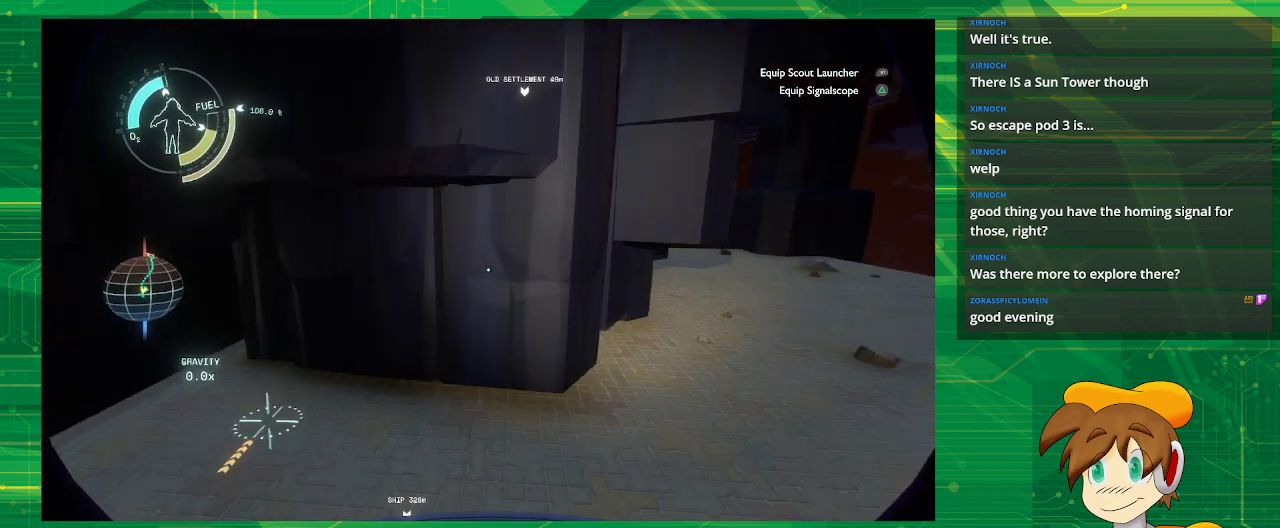
{"buttons": [], "left_stick": "center", "right_stick": "center", "events": [[400, "left_stick", "center"], [400, "right_stick", "center"]]}